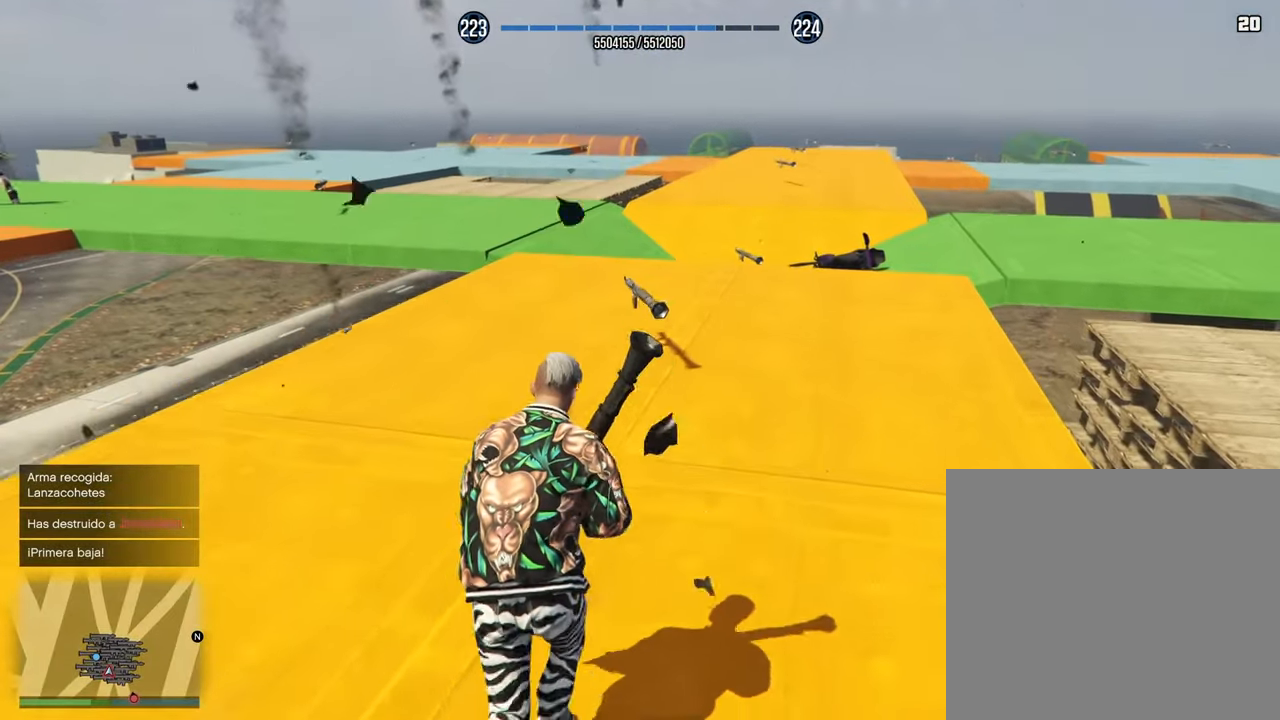
Gameplay with a controller (PlayStation layout); each line is a JSON object with the inputs held at the frame after it. "events" lists button and stick changes between this image and that frame as [ms after this image, input, new state], when the widget could be followed in between.
{"buttons": [], "left_stick": "up-right", "right_stick": "down", "events": [[50, "CROSS", "up"], [167, "CROSS", "down"], [267, "CROSS", "up"], [383, "right_stick", "down"], [400, "CROSS", "down"], [483, "CROSS", "up"]]}
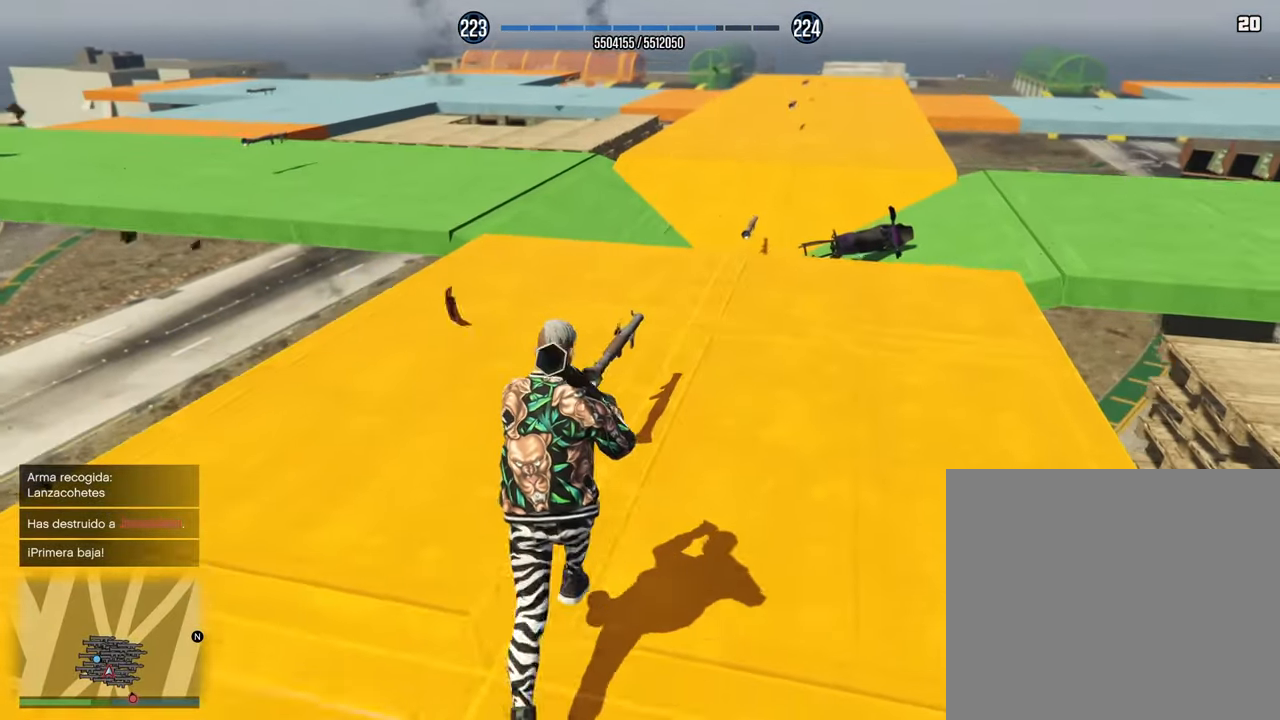
{"buttons": [], "left_stick": "up-right", "right_stick": "center", "events": [[117, "CROSS", "down"], [133, "right_stick", "down-right"], [217, "CROSS", "up"], [350, "CROSS", "down"], [383, "right_stick", "center"], [433, "CROSS", "up"]]}
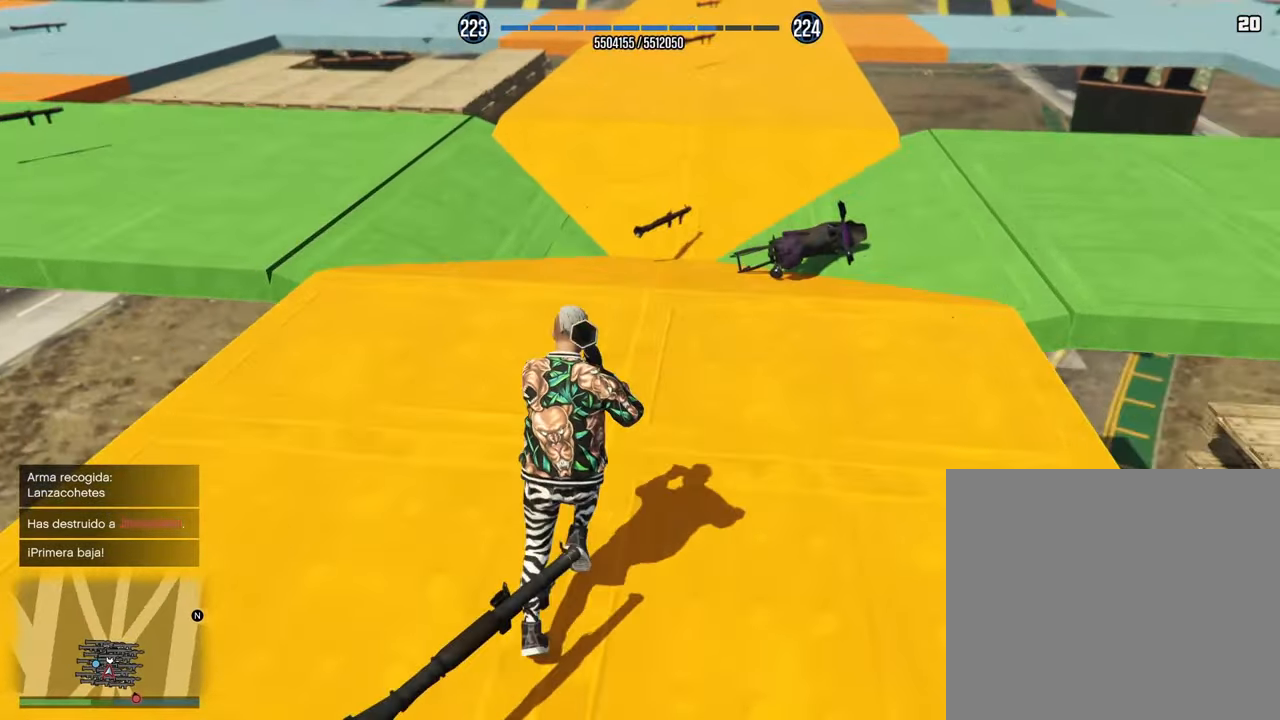
{"buttons": ["CROSS"], "left_stick": "up", "right_stick": "right", "events": [[17, "left_stick", "up"], [67, "CROSS", "down"], [133, "CROSS", "up"], [183, "right_stick", "right"], [283, "CROSS", "down"], [367, "CROSS", "up"], [500, "CROSS", "down"]]}
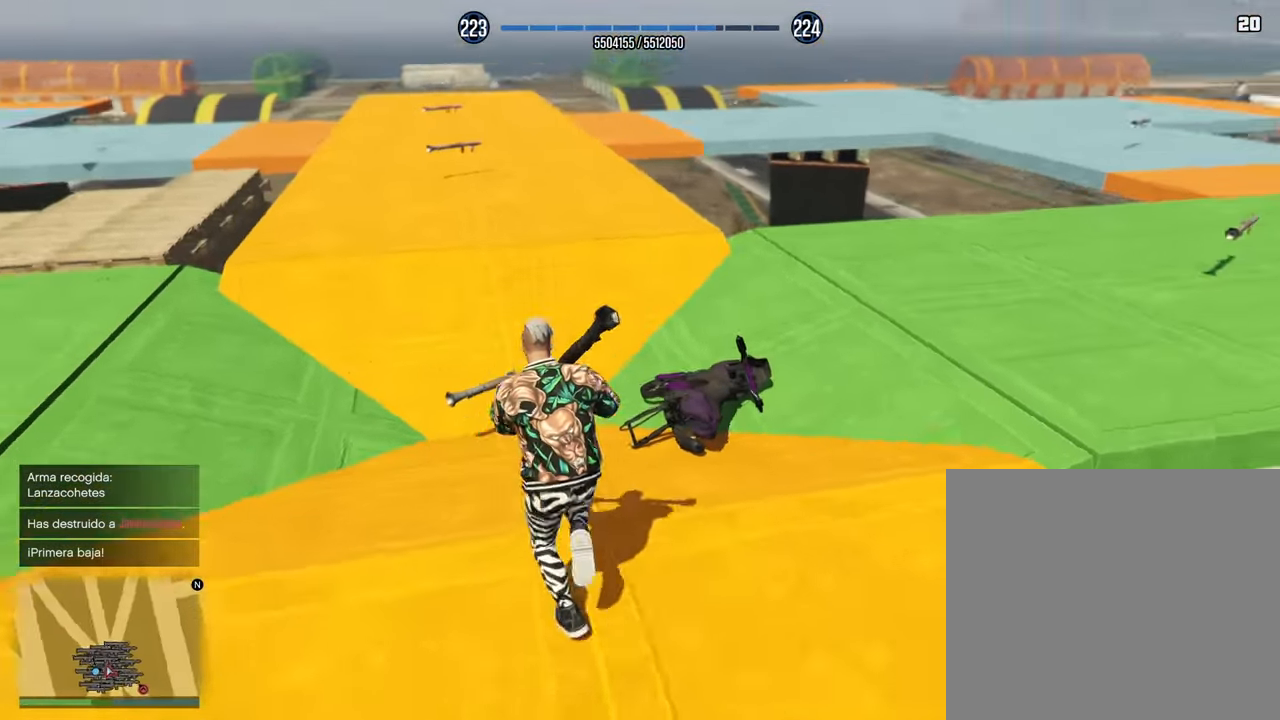
{"buttons": [], "left_stick": "up-left", "right_stick": "right", "events": [[67, "left_stick", "up-left"], [83, "CROSS", "up"], [183, "CROSS", "down"], [283, "CROSS", "up"], [400, "CROSS", "down"], [483, "CROSS", "up"]]}
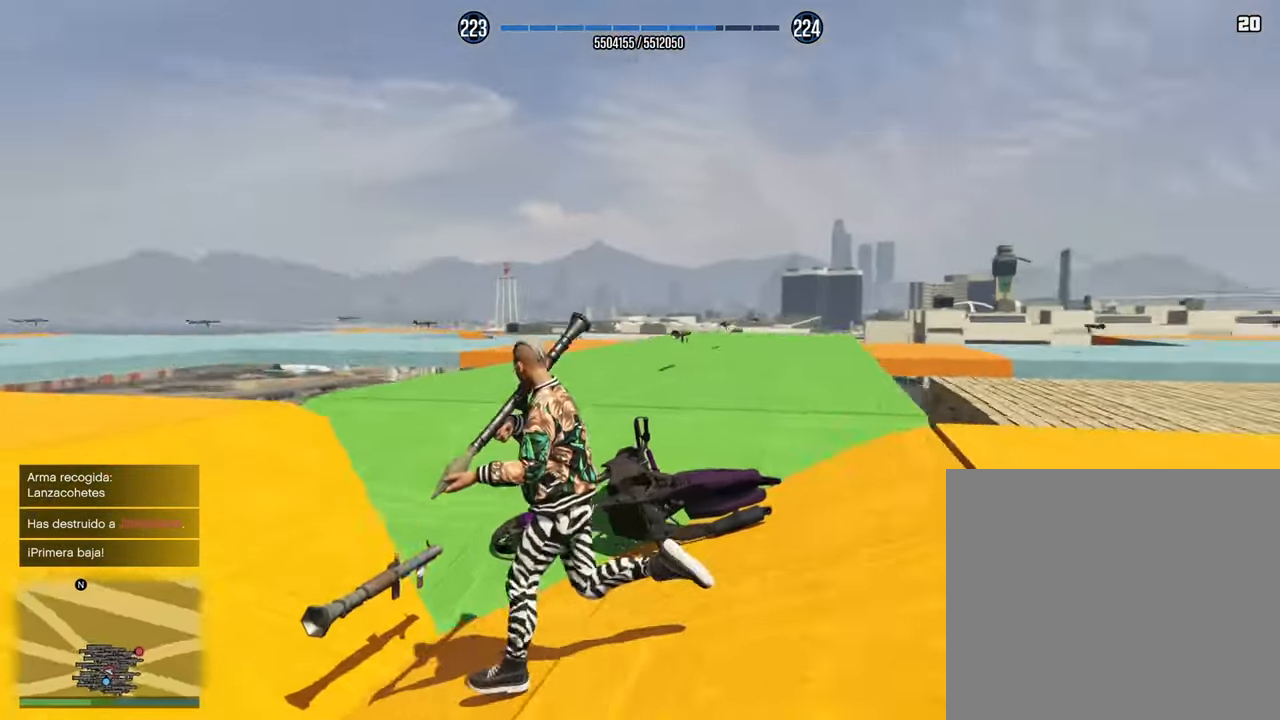
{"buttons": [], "left_stick": "left", "right_stick": "right", "events": [[100, "CROSS", "down"], [167, "CROSS", "up"], [283, "CROSS", "down"], [300, "left_stick", "left"], [417, "CROSS", "up"]]}
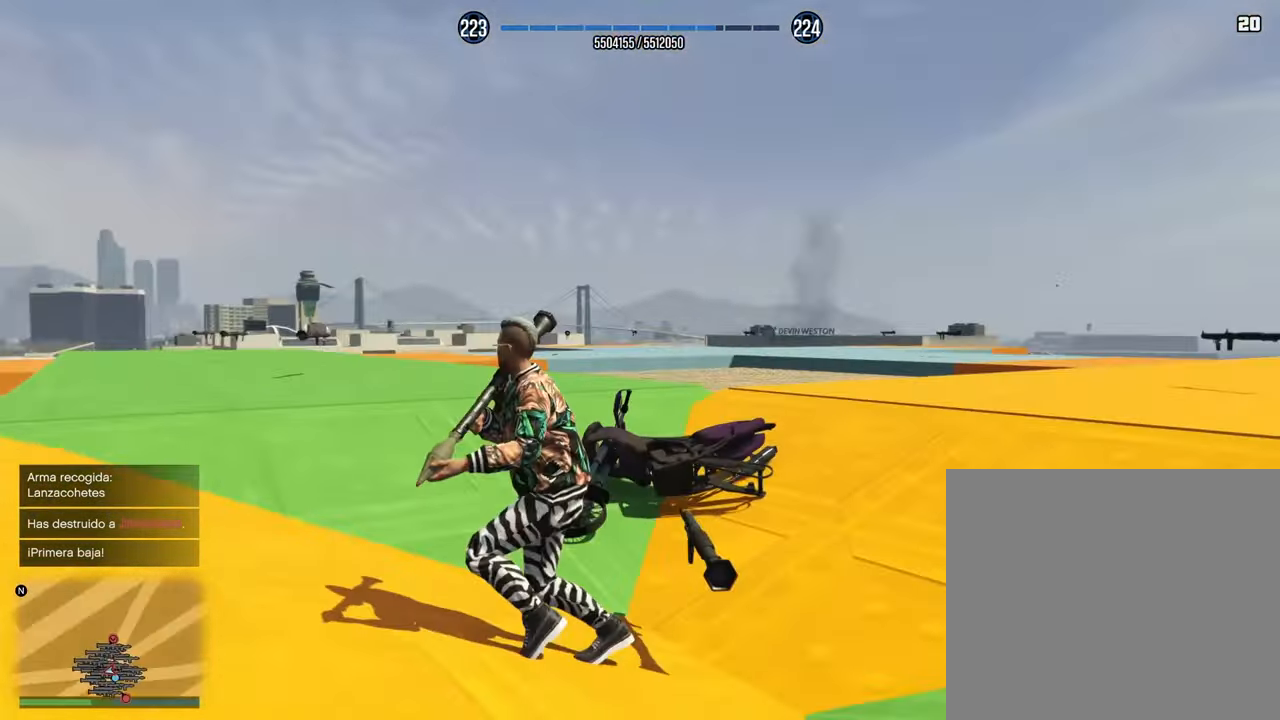
{"buttons": ["L2"], "left_stick": "left", "right_stick": "right", "events": [[50, "CROSS", "down"], [83, "CROSS", "up"], [333, "L2", "down"]]}
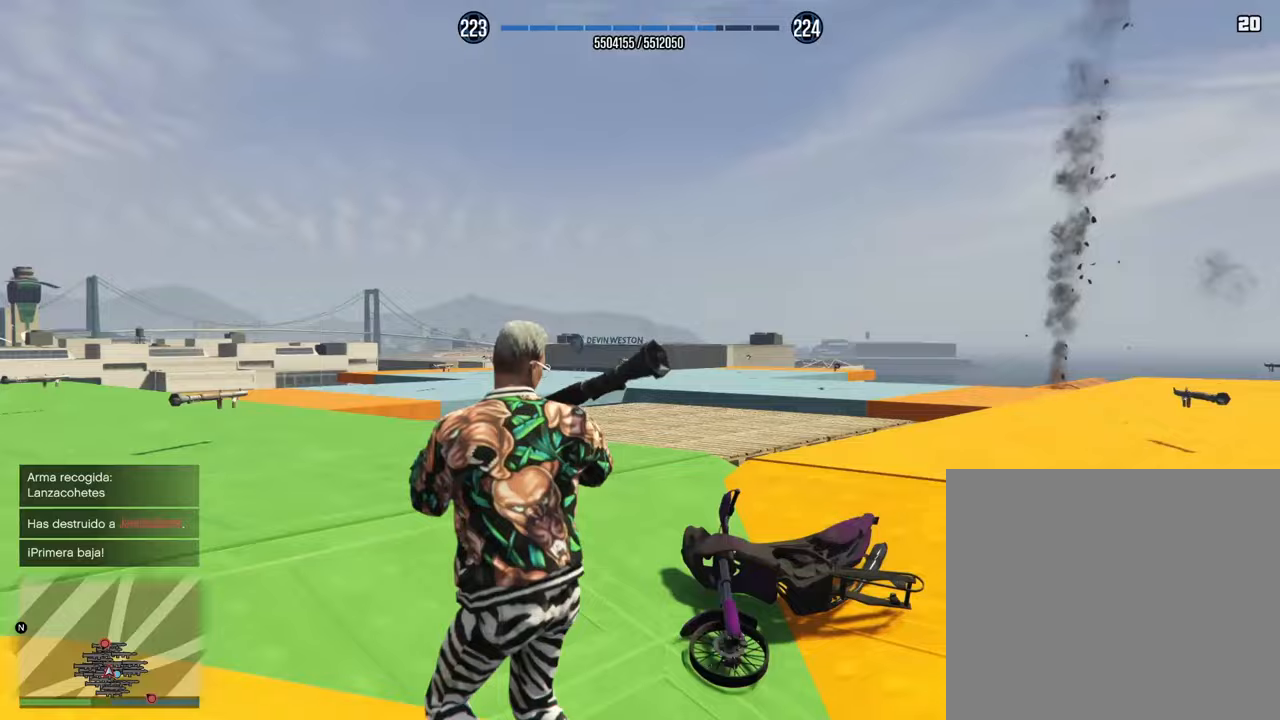
{"buttons": ["CROSS"], "left_stick": "up-left", "right_stick": "down", "events": [[33, "right_stick", "center"], [100, "left_stick", "up-left"], [217, "CROSS", "down"], [317, "CROSS", "up"], [317, "right_stick", "down"], [333, "L2", "up"], [467, "CROSS", "down"]]}
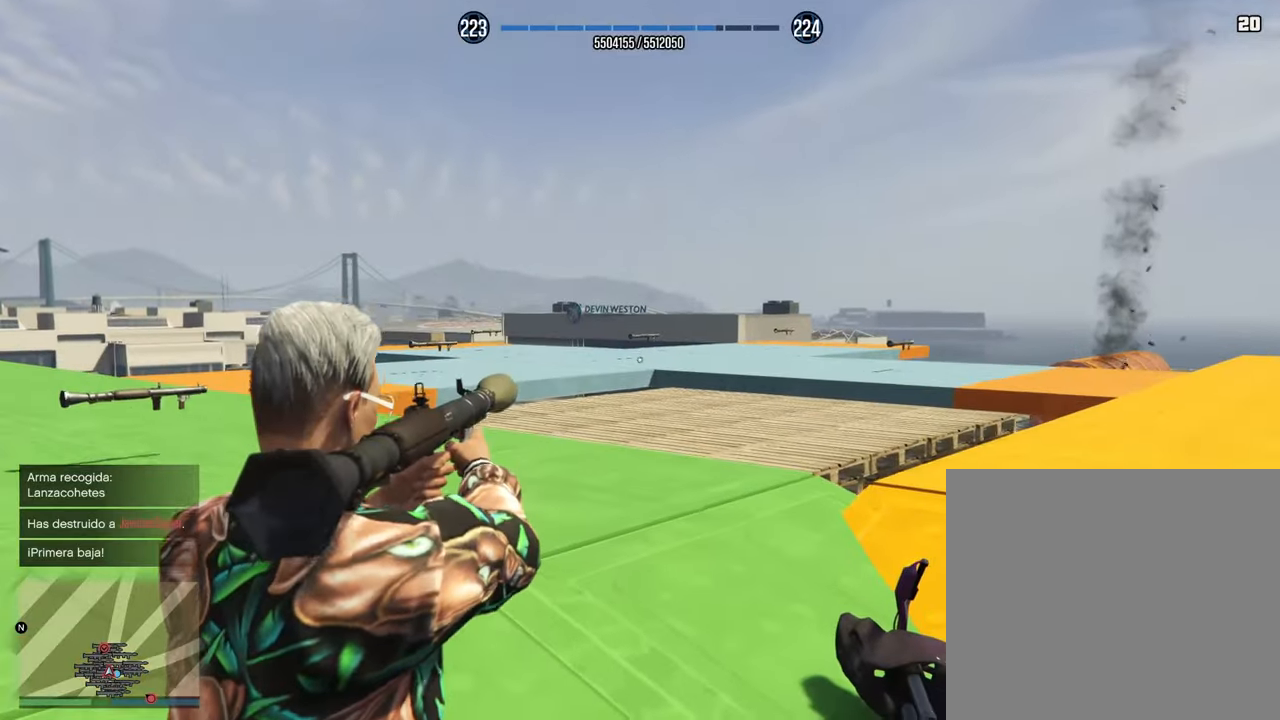
{"buttons": ["CROSS"], "left_stick": "up-left", "right_stick": "down", "events": [[67, "CROSS", "up"], [200, "CROSS", "down"], [300, "CROSS", "up"], [433, "CROSS", "down"]]}
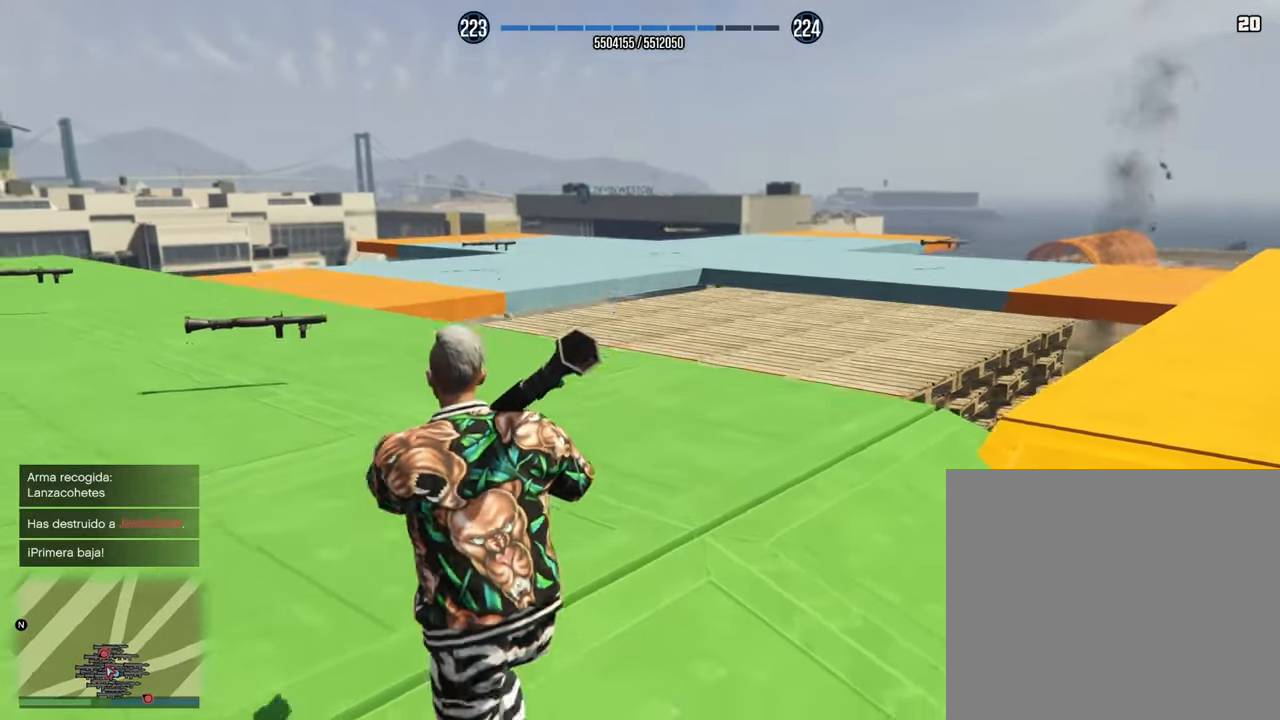
{"buttons": [], "left_stick": "up", "right_stick": "center", "events": [[67, "CROSS", "up"], [100, "left_stick", "up"], [250, "CROSS", "down"], [250, "right_stick", "center"], [367, "CROSS", "up"]]}
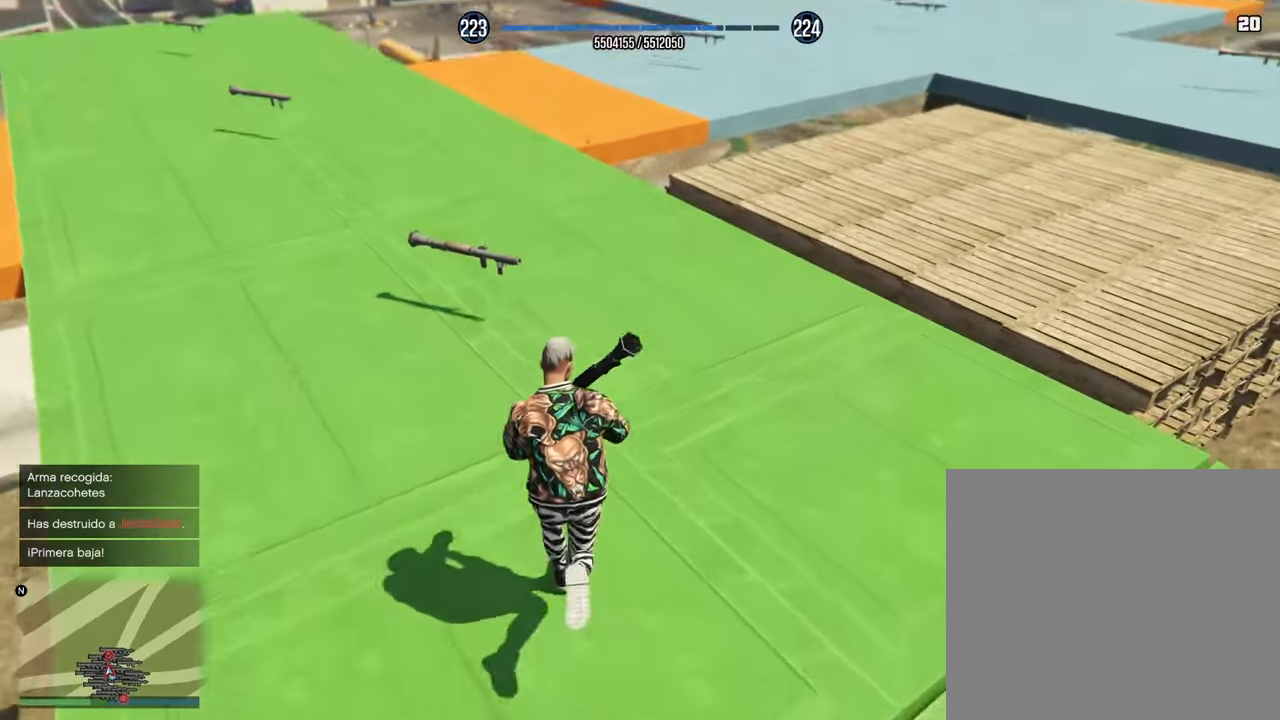
{"buttons": ["CROSS"], "left_stick": "up", "right_stick": "center", "events": [[50, "CROSS", "down"], [133, "CROSS", "up"], [450, "CROSS", "down"]]}
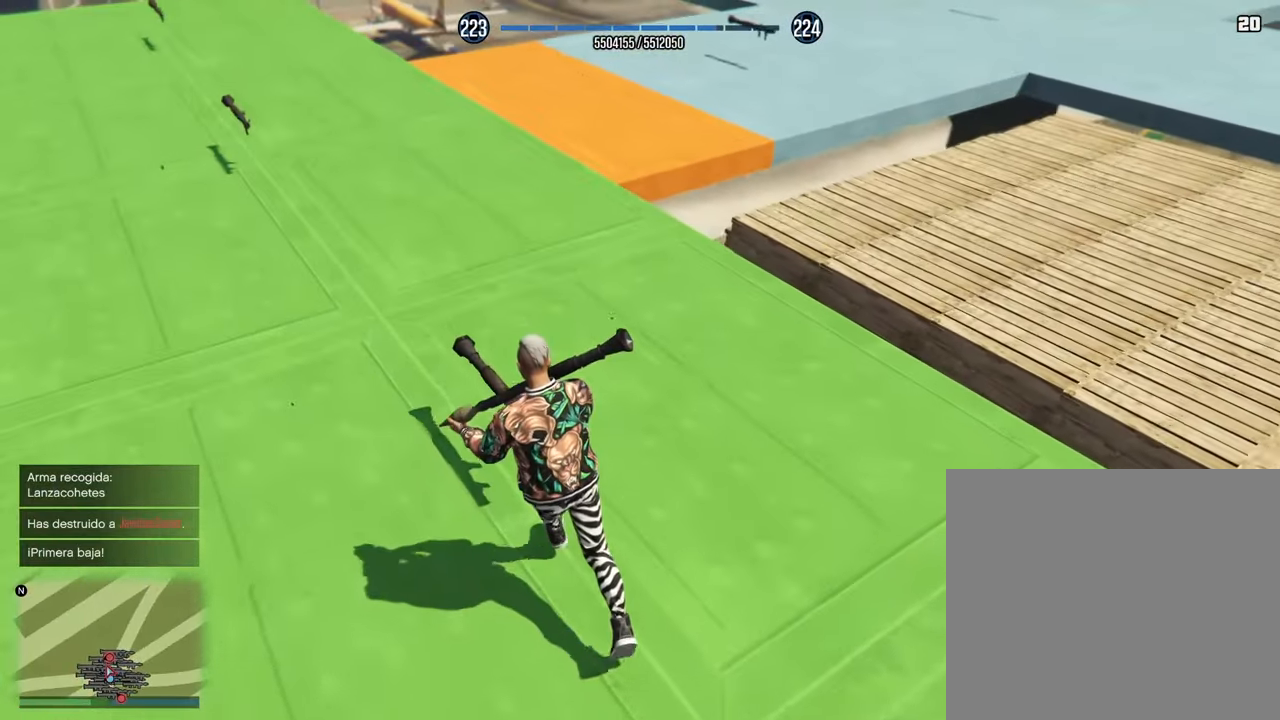
{"buttons": [], "left_stick": "up", "right_stick": "right", "events": [[67, "CROSS", "up"], [233, "CROSS", "down"], [350, "CROSS", "up"], [400, "right_stick", "right"]]}
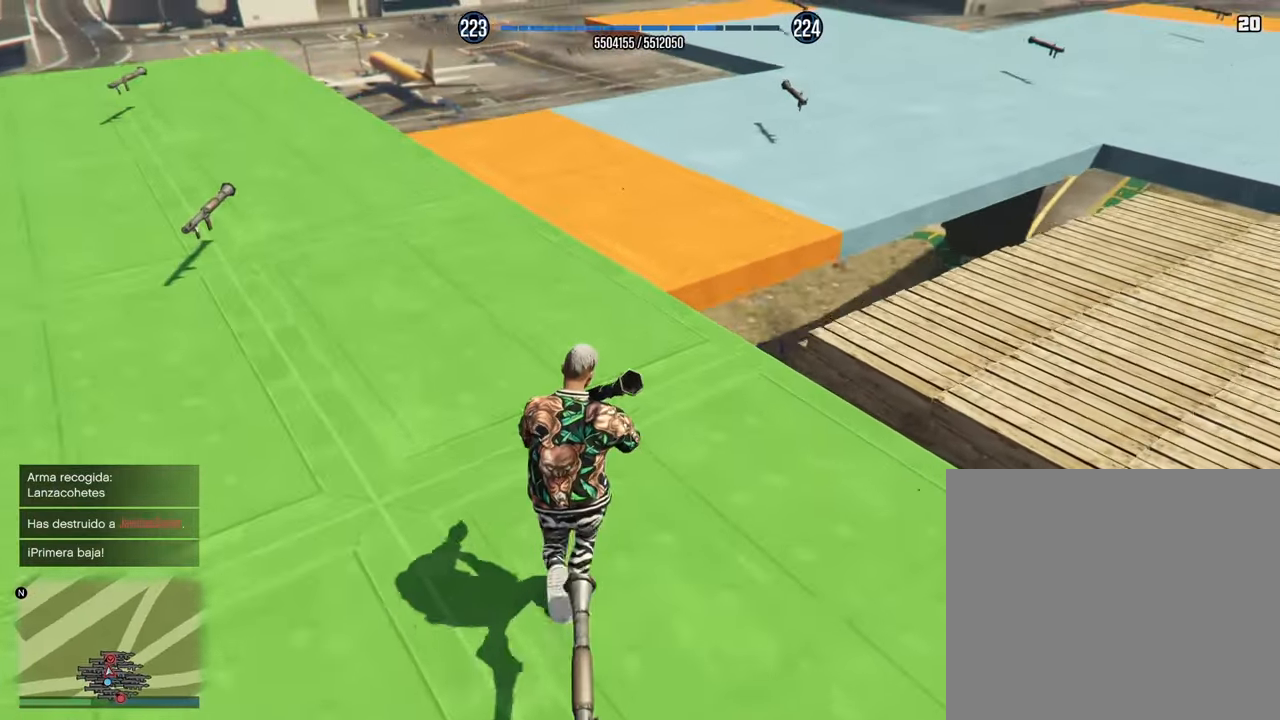
{"buttons": [], "left_stick": "left", "right_stick": "right", "events": [[17, "CROSS", "down"], [100, "CROSS", "up"], [133, "left_stick", "up-left"], [250, "CROSS", "down"], [267, "left_stick", "left"], [417, "CROSS", "up"]]}
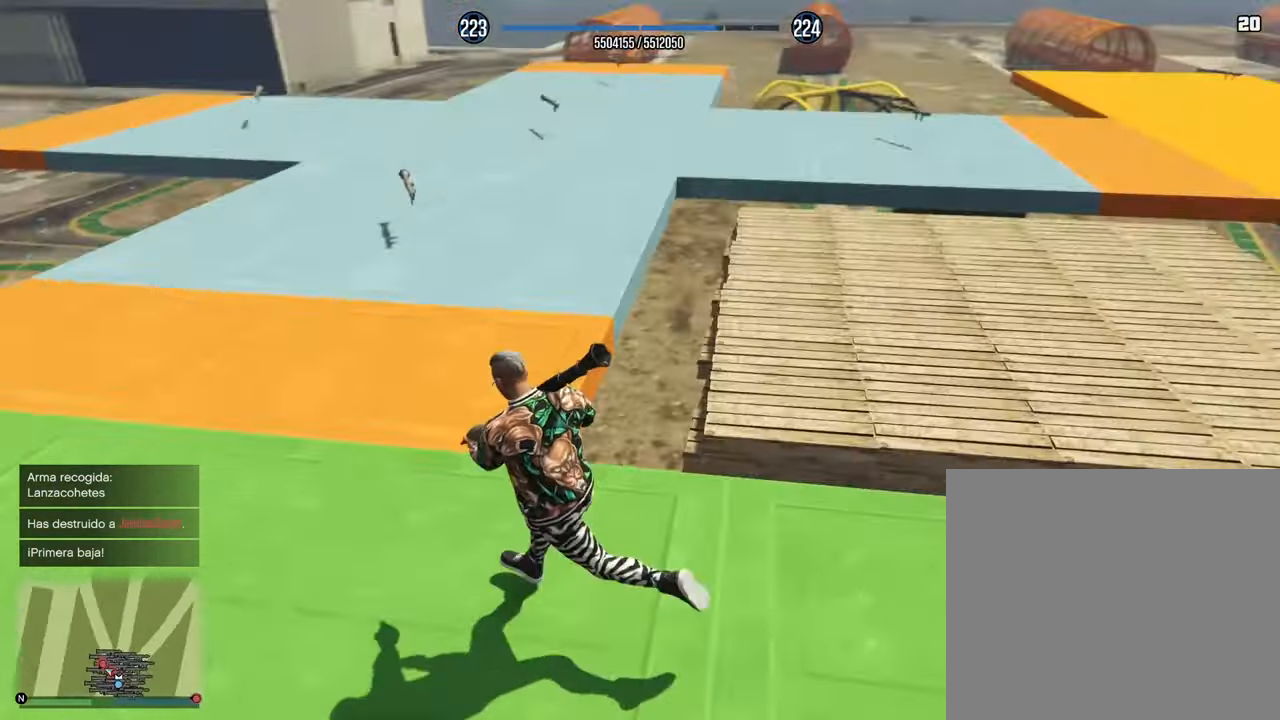
{"buttons": [], "left_stick": "down-left", "right_stick": "right", "events": [[467, "left_stick", "down-left"]]}
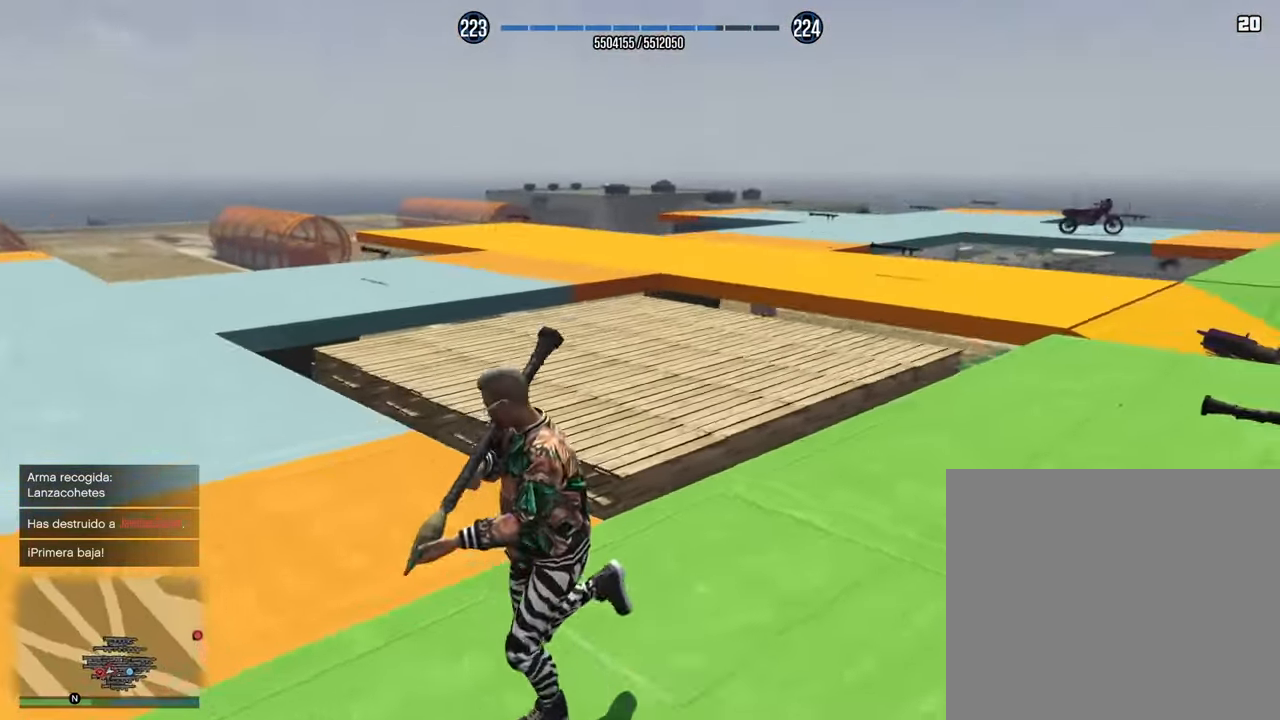
{"buttons": ["L2"], "left_stick": "down", "right_stick": "center", "events": [[333, "left_stick", "down"], [367, "L2", "down"], [483, "right_stick", "center"]]}
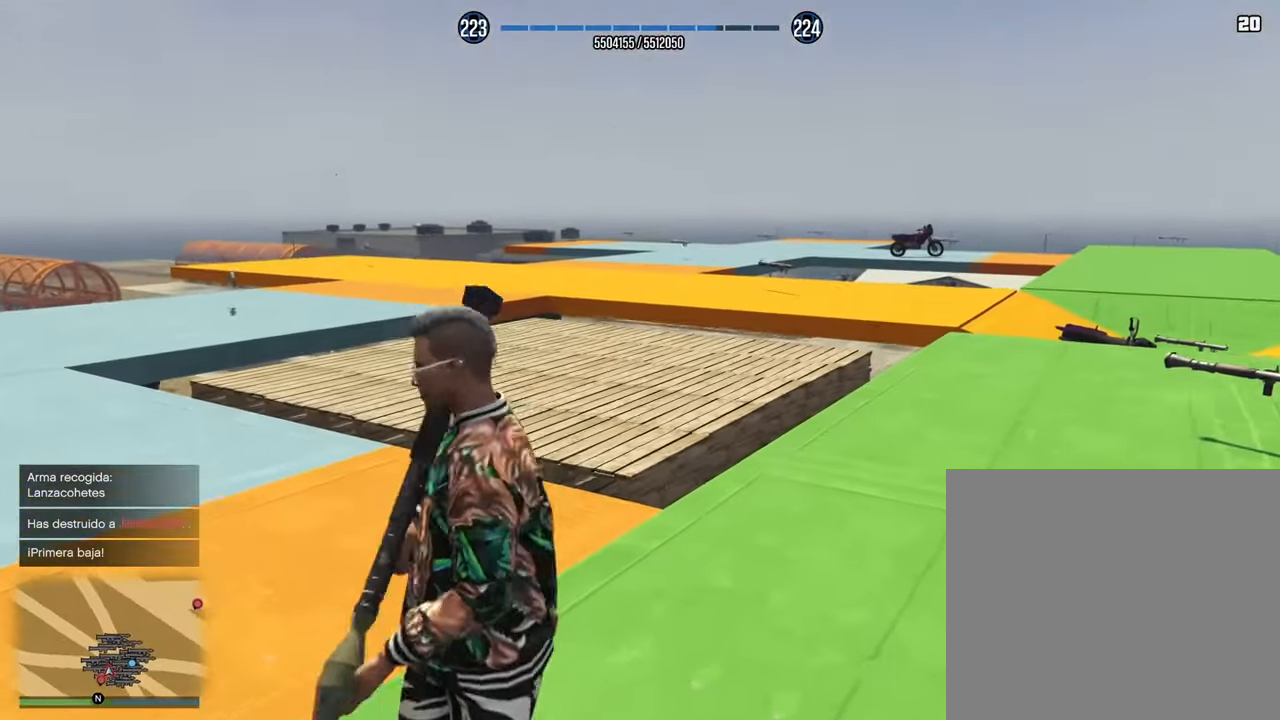
{"buttons": ["L2"], "left_stick": "down", "right_stick": "left", "events": [[217, "right_stick", "left"]]}